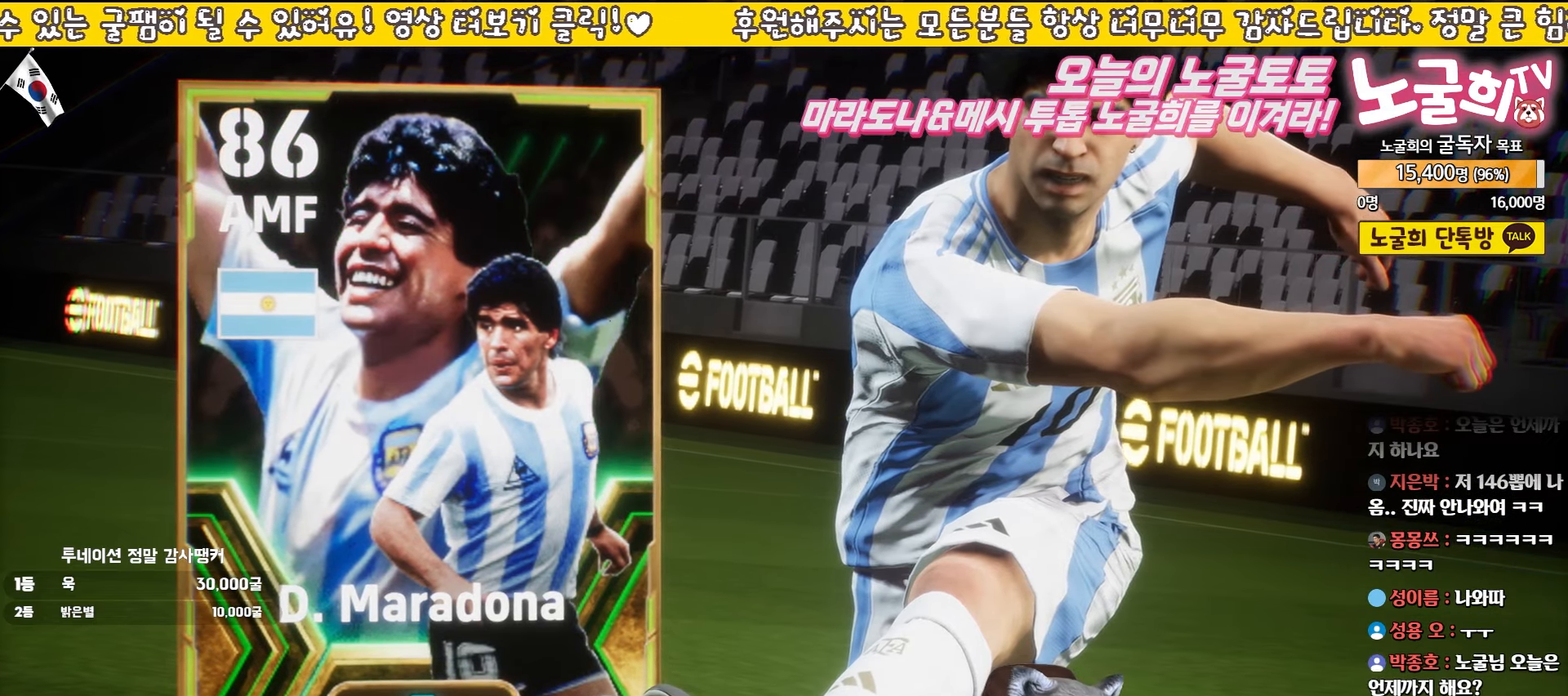
Gameplay with a controller (PlayStation layout); each line is a JSON object with the inputs held at the frame after it (dt_ms = milliseconds from this image to that frame). "events" lists button and stick changes between this image and that frame as [ms after this image, input, new state], when the widget could be followed in between. Not read: right_stick.
{"dt_ms": 500, "buttons": ["L1"], "left_stick": "center", "events": [[233, "L1", "down"]]}
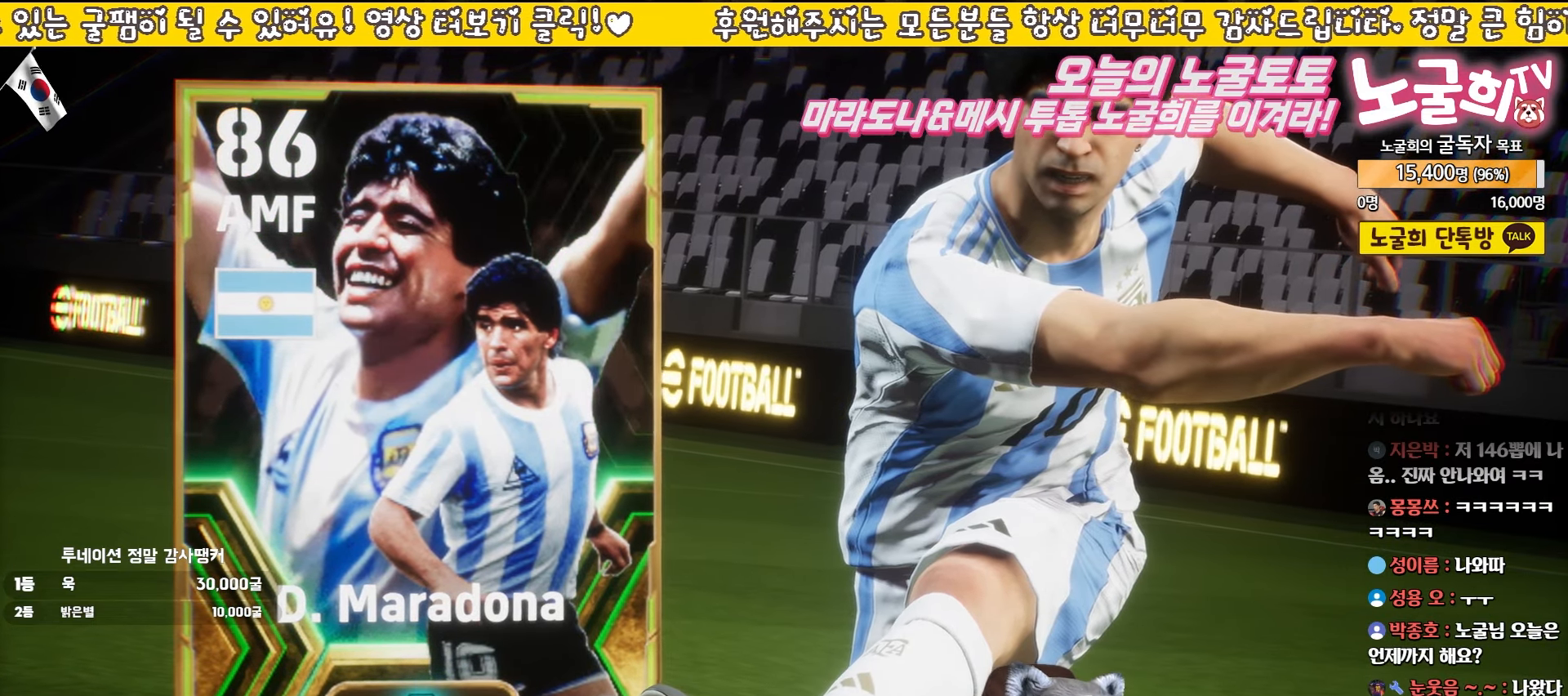
{"dt_ms": 1000, "buttons": ["R2"], "left_stick": "center"}
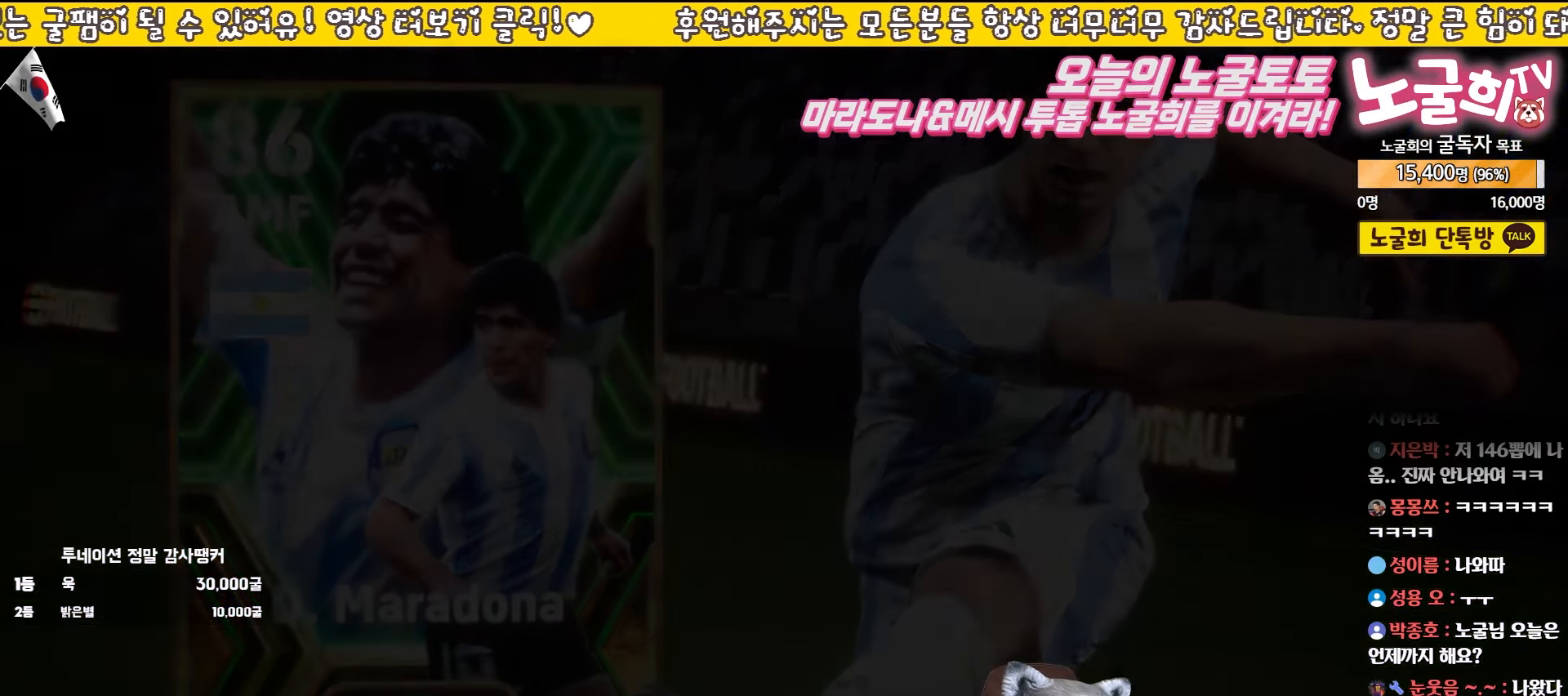
{"dt_ms": 500, "buttons": [], "left_stick": "center", "events": [[233, "R2", "up"]]}
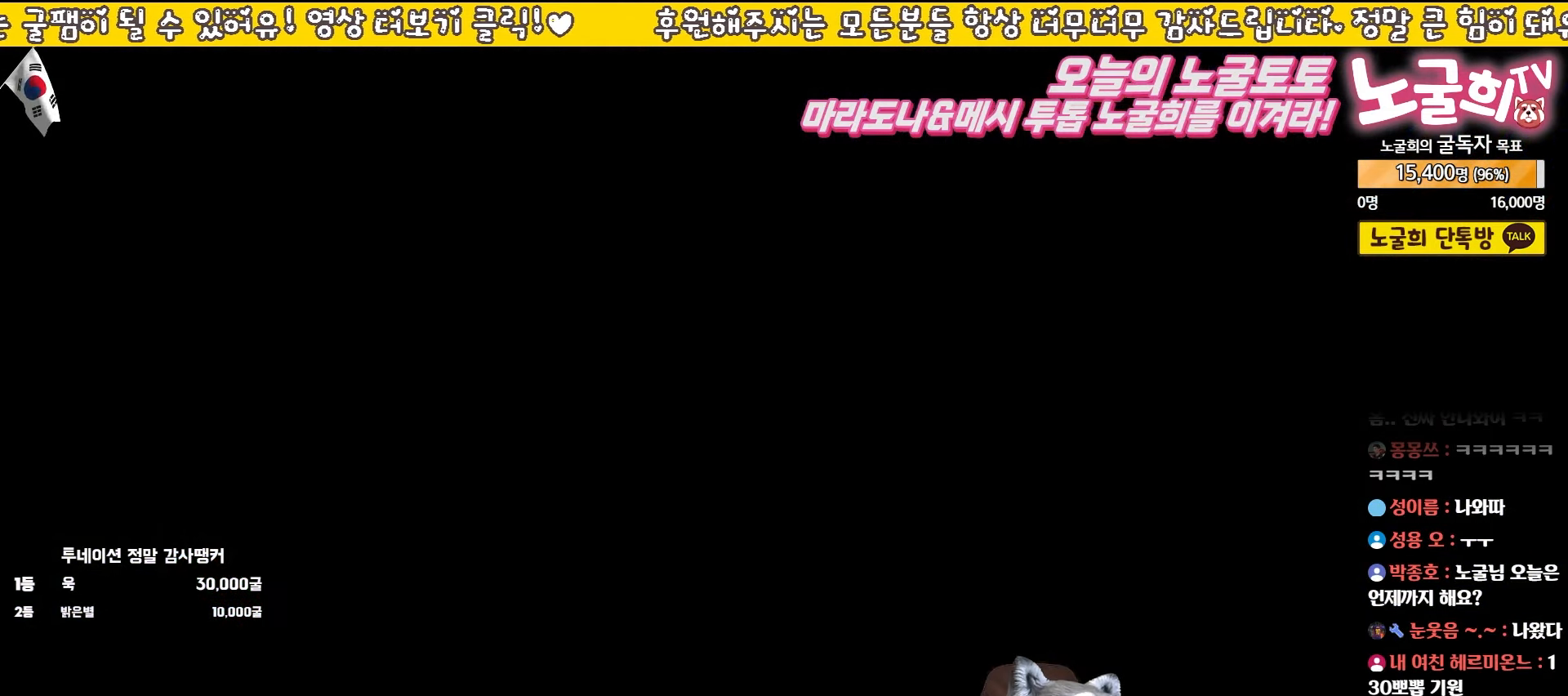
{"dt_ms": 500, "buttons": [], "left_stick": "center", "events": []}
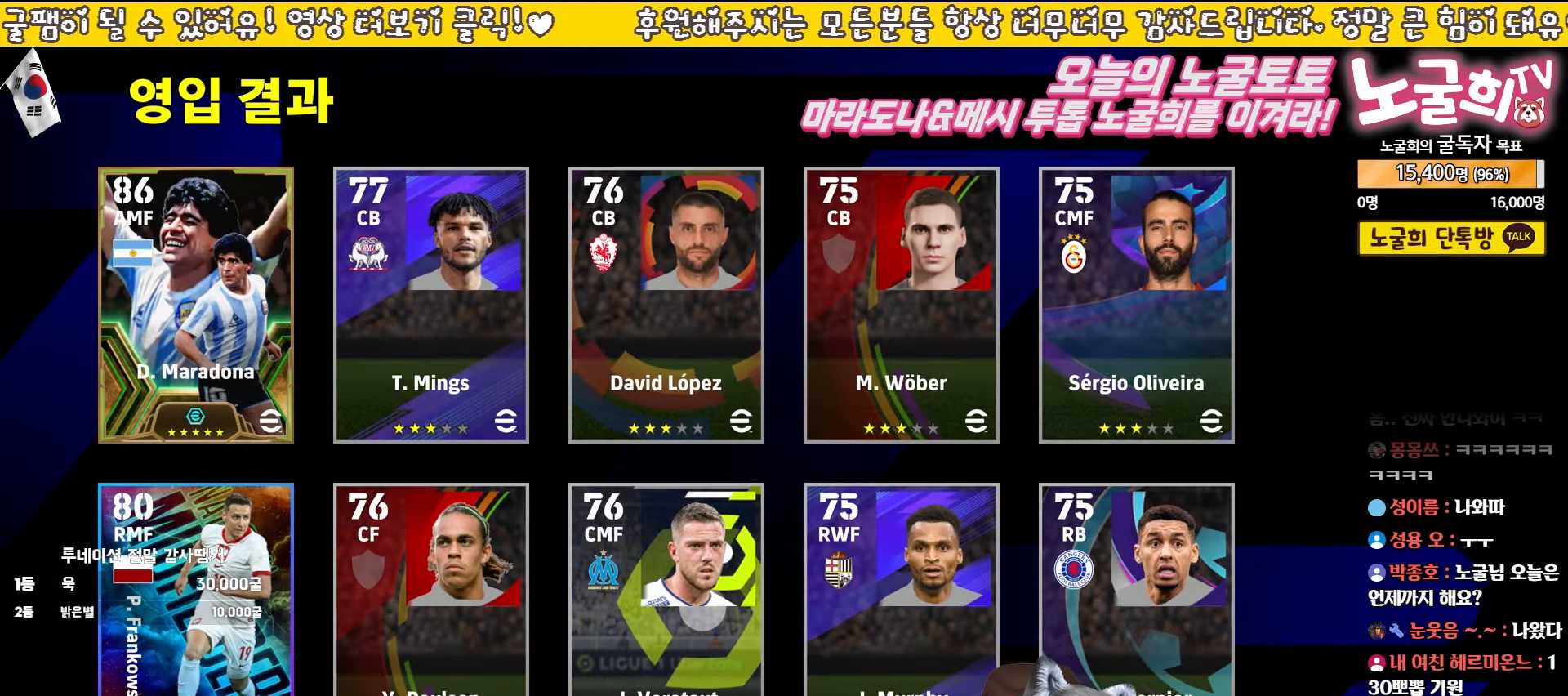
{"dt_ms": 500, "buttons": [], "left_stick": "center", "events": []}
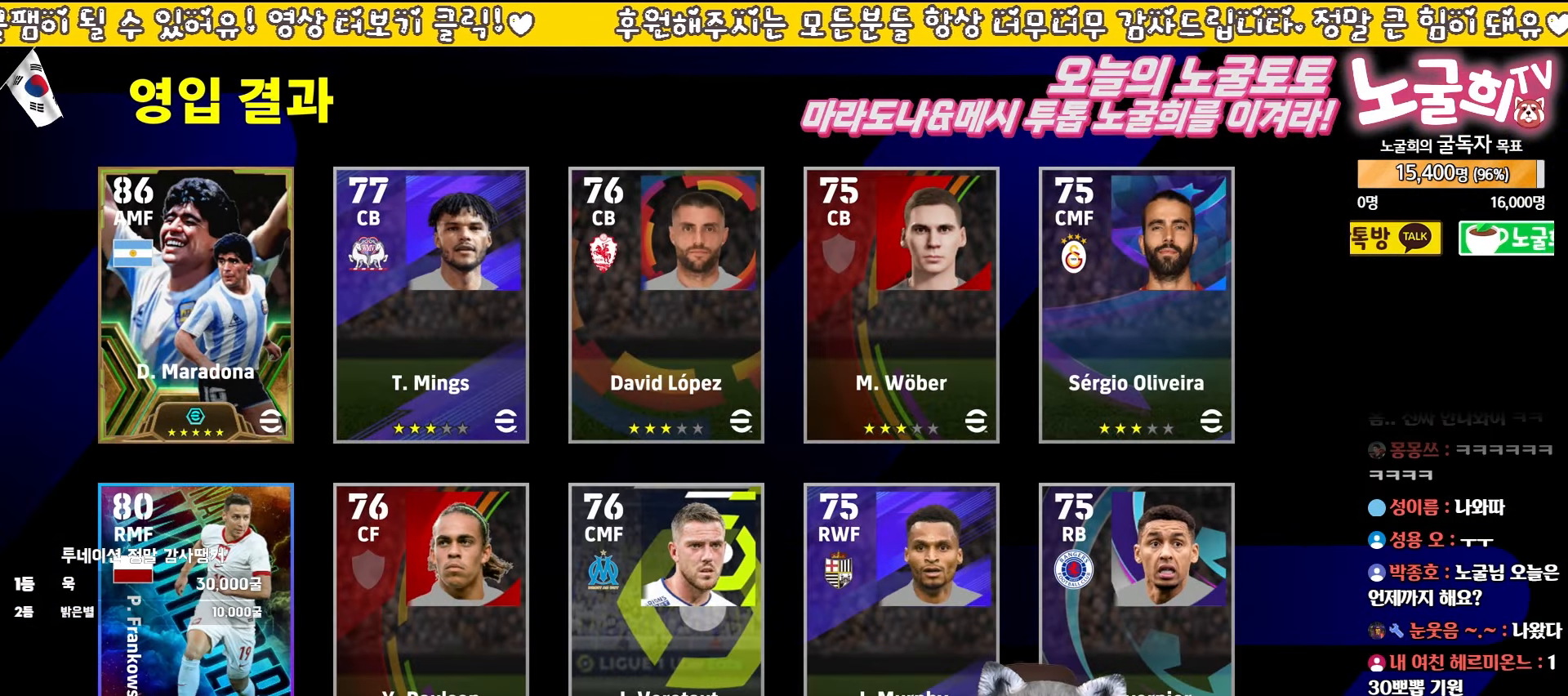
{"dt_ms": 500, "buttons": [], "left_stick": "center", "events": [[167, "DPAD_LEFT", "down"], [250, "DPAD_LEFT", "up"], [333, "DPAD_LEFT", "down"], [433, "DPAD_LEFT", "up"]]}
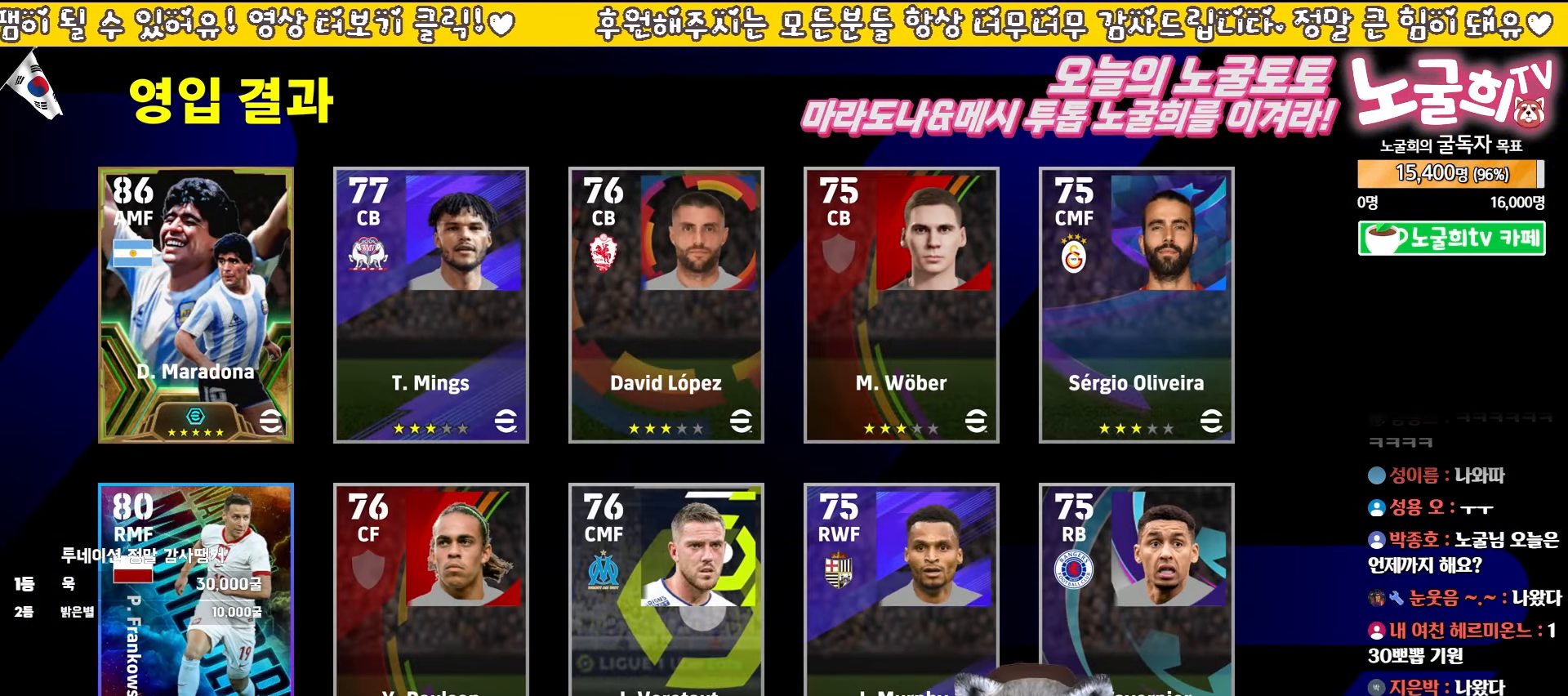
{"dt_ms": 500, "buttons": ["DPAD_LEFT"], "left_stick": "center", "events": [[83, "DPAD_UP", "down"], [150, "DPAD_UP", "up"], [233, "DPAD_UP", "down"], [333, "DPAD_UP", "up"], [433, "DPAD_LEFT", "down"]]}
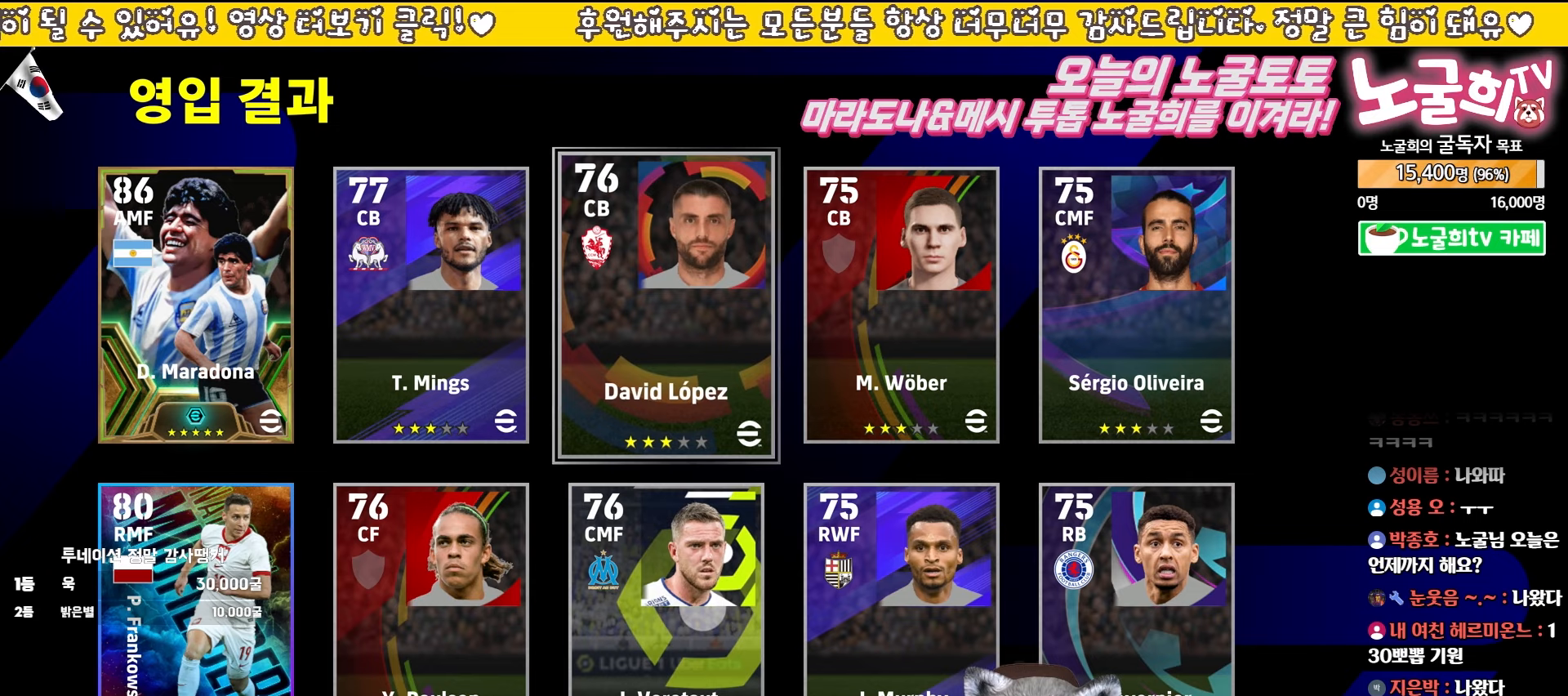
{"dt_ms": 500, "buttons": [], "left_stick": "center", "events": [[33, "DPAD_LEFT", "up"], [100, "DPAD_LEFT", "down"], [217, "DPAD_LEFT", "up"]]}
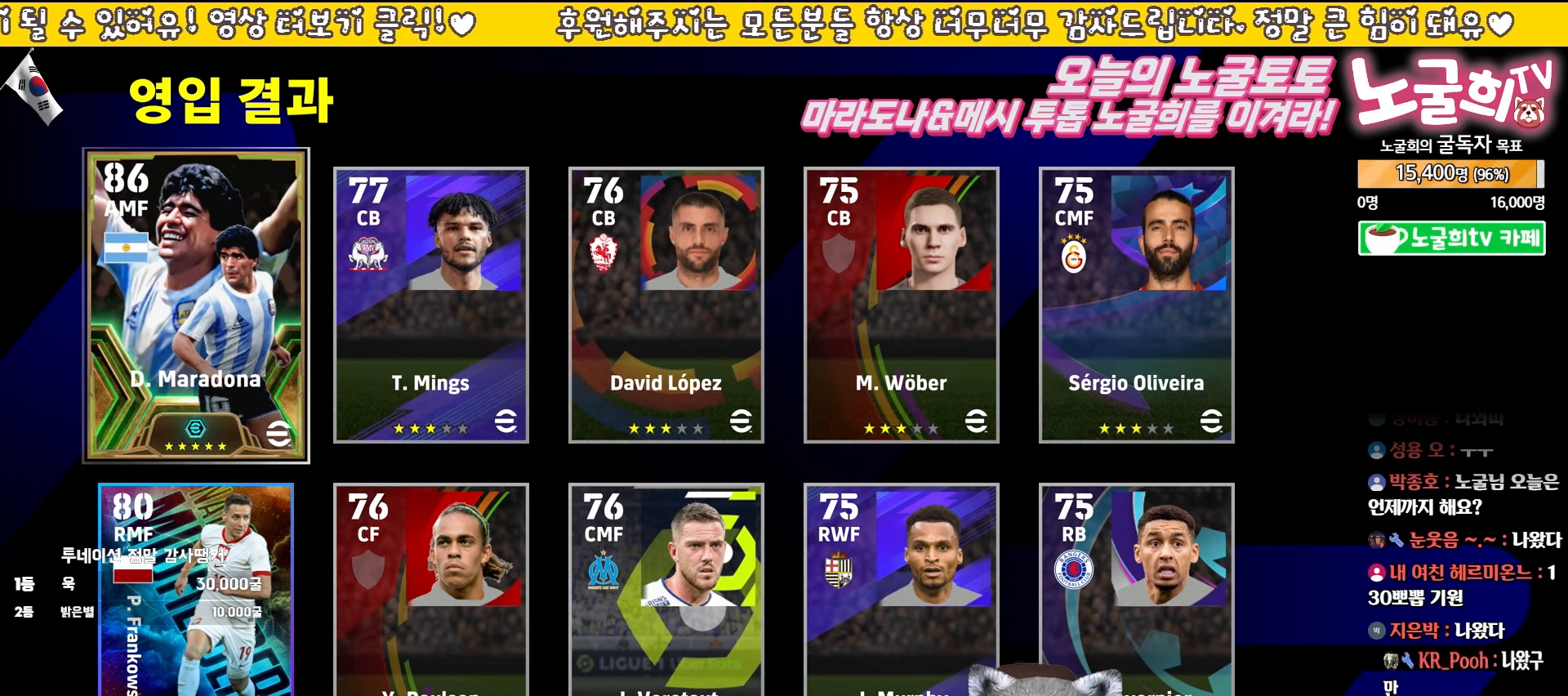
{"dt_ms": 500, "buttons": [], "left_stick": "center", "events": [[83, "CROSS", "down"], [183, "CROSS", "up"]]}
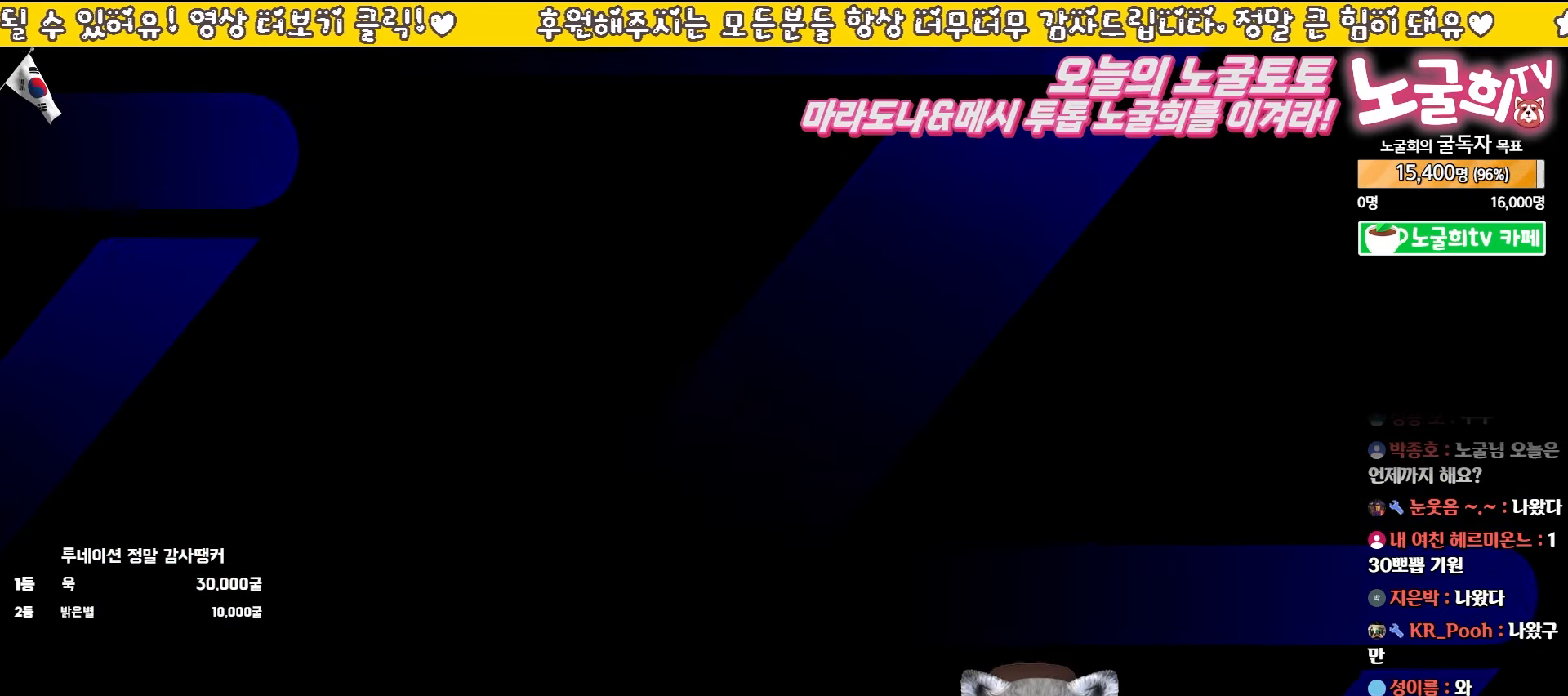
{"dt_ms": 500, "buttons": [], "left_stick": "center", "events": []}
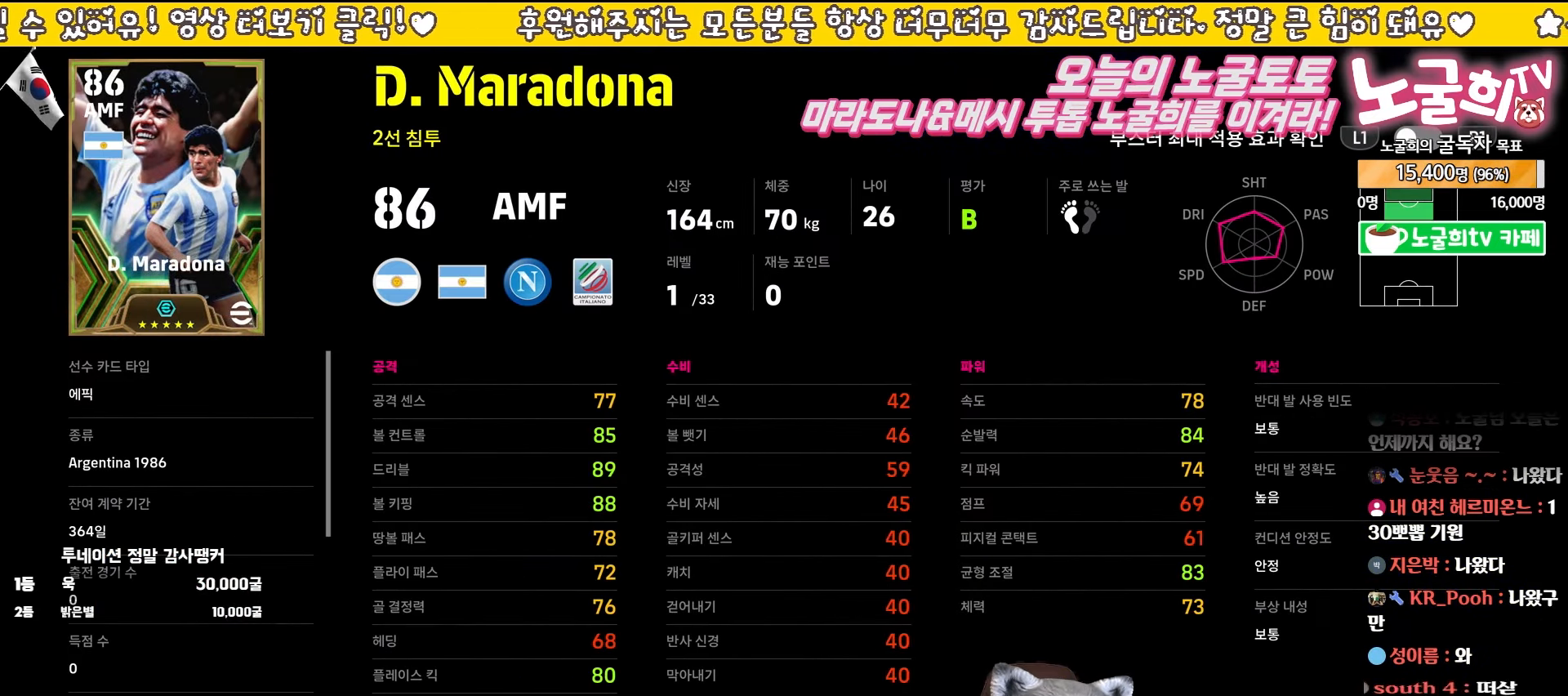
{"dt_ms": 500, "buttons": [], "left_stick": "center", "events": []}
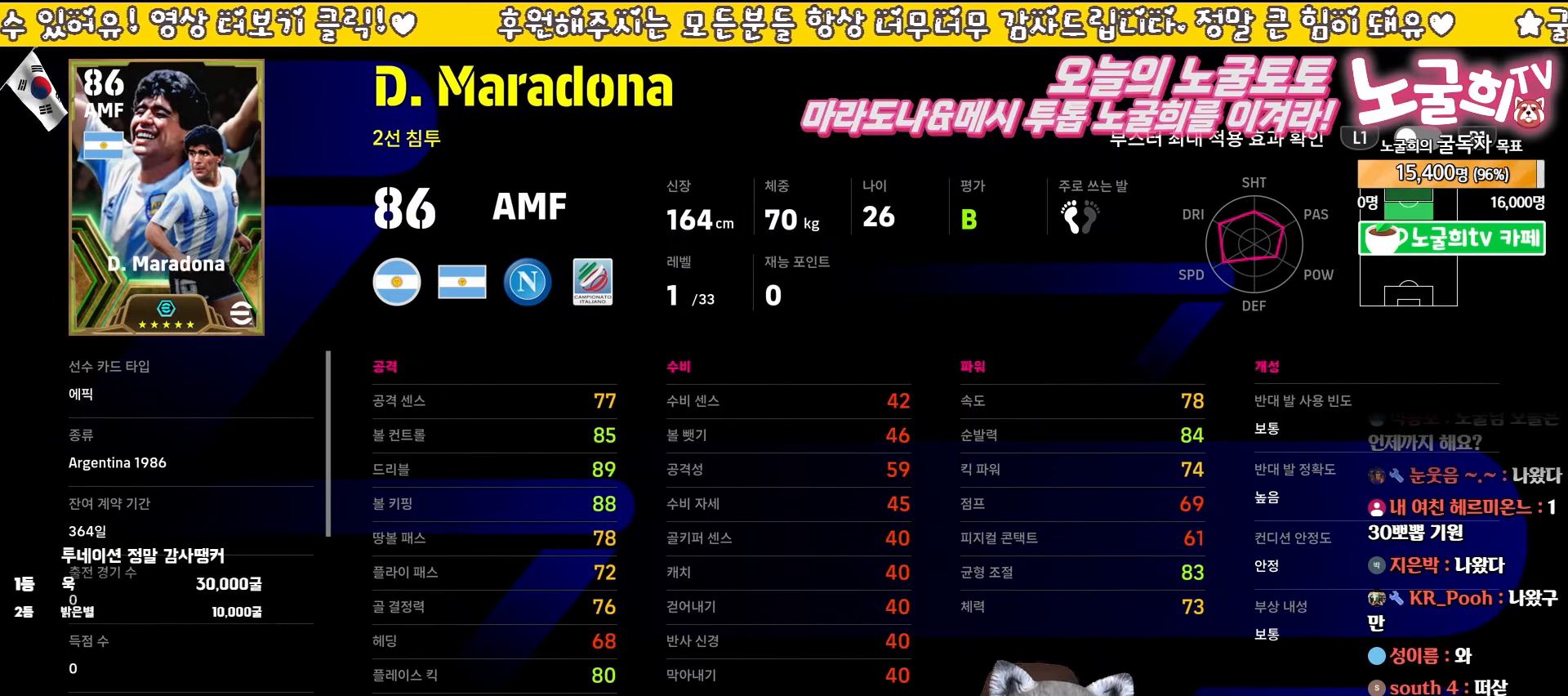
{"dt_ms": 500, "buttons": [], "left_stick": "center", "events": []}
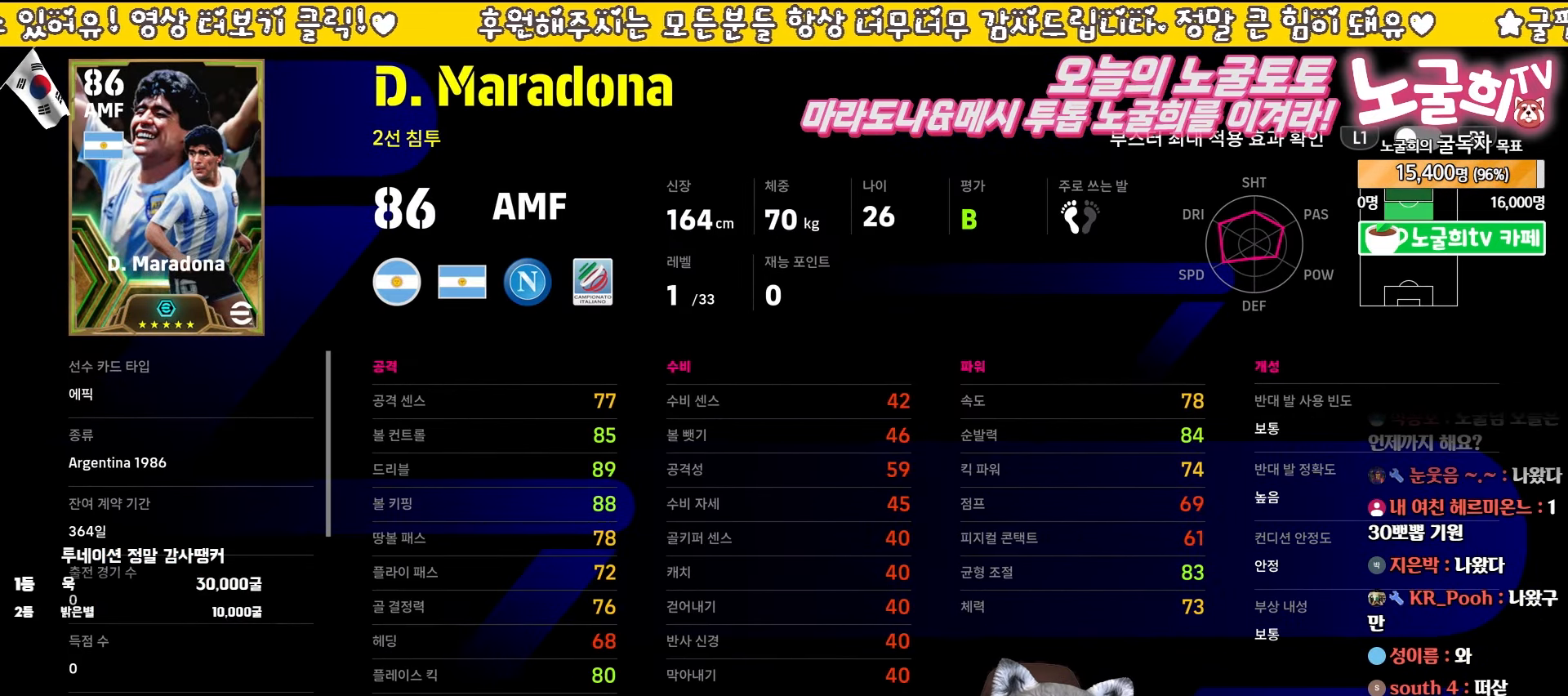
{"dt_ms": 500, "buttons": ["SQUARE"], "left_stick": "center", "events": [[467, "SQUARE", "down"]]}
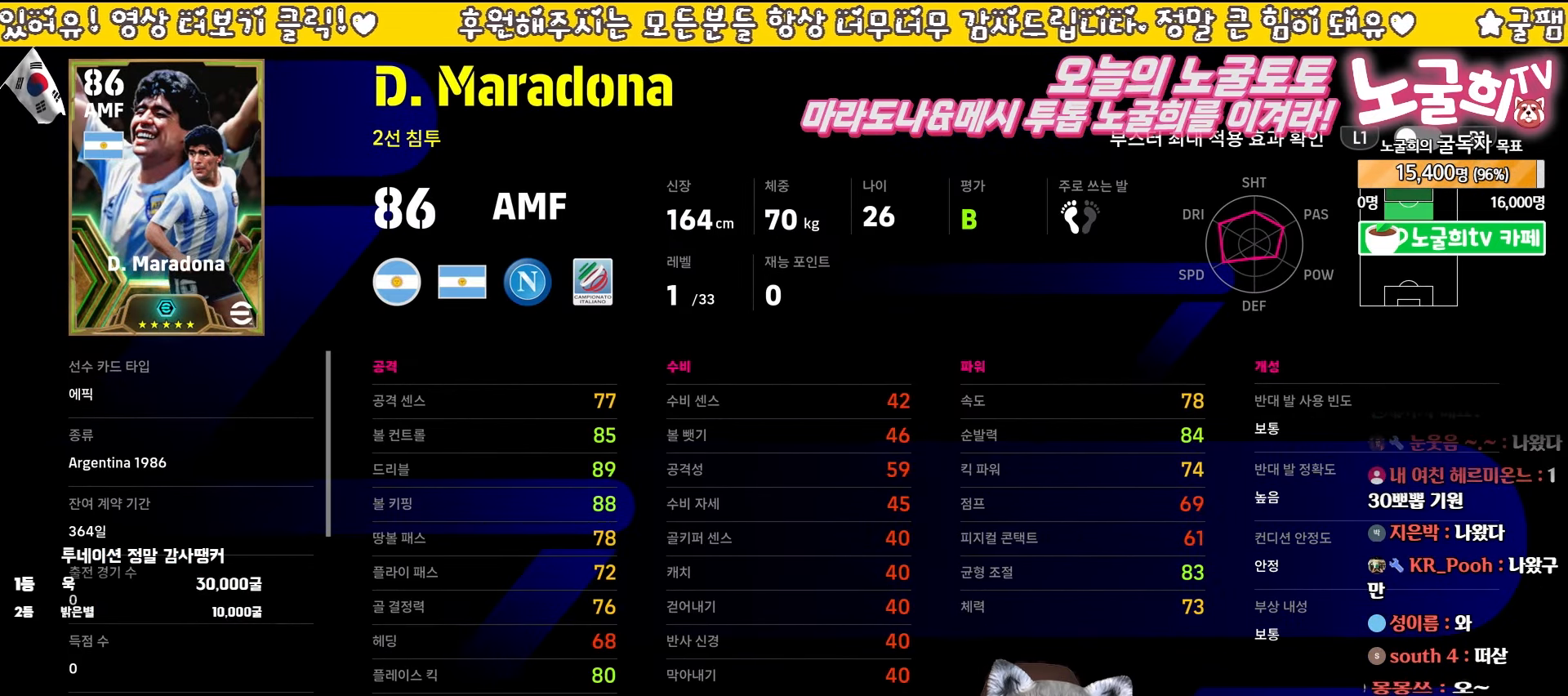
{"dt_ms": 500, "buttons": ["DPAD_DOWN"], "left_stick": "center", "events": [[100, "SQUARE", "up"], [500, "DPAD_DOWN", "down"]]}
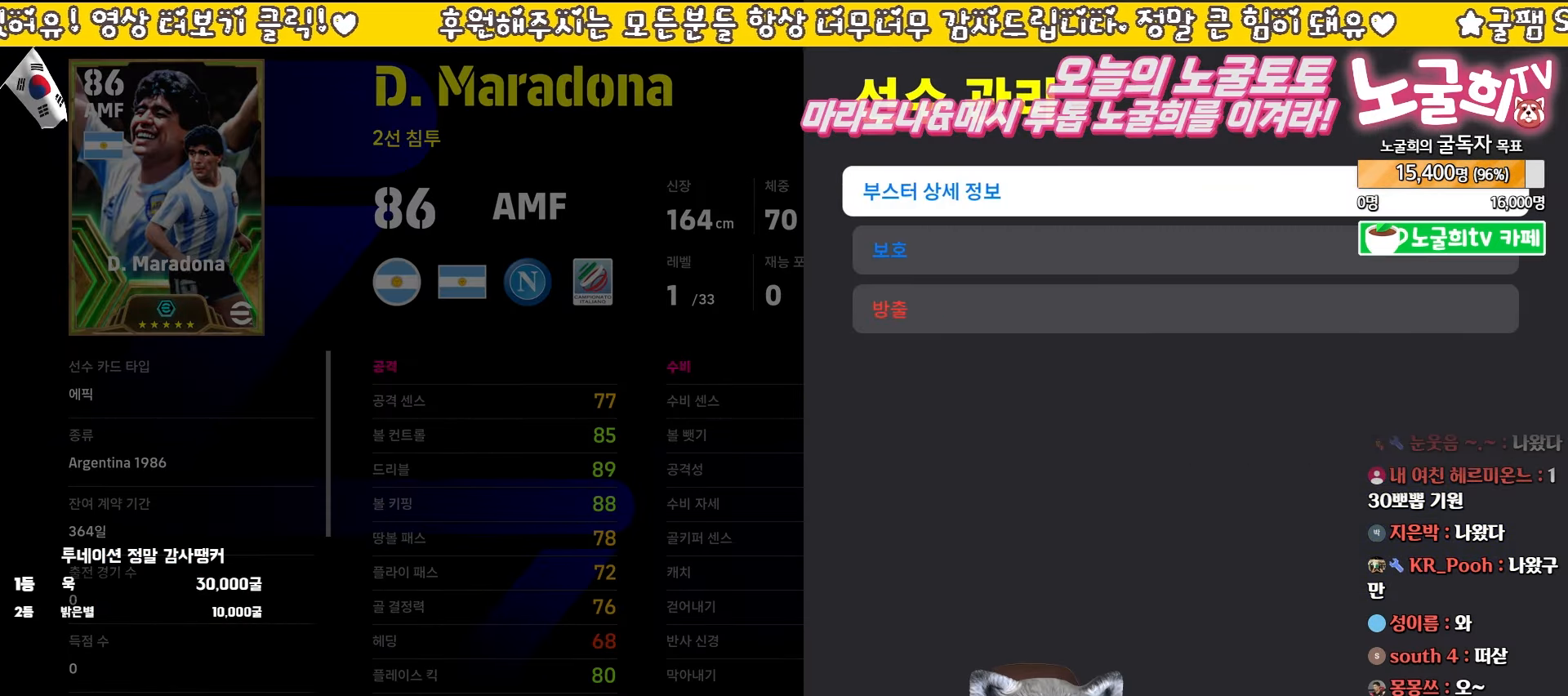
{"dt_ms": 500, "buttons": [], "left_stick": "center", "events": [[83, "DPAD_DOWN", "up"]]}
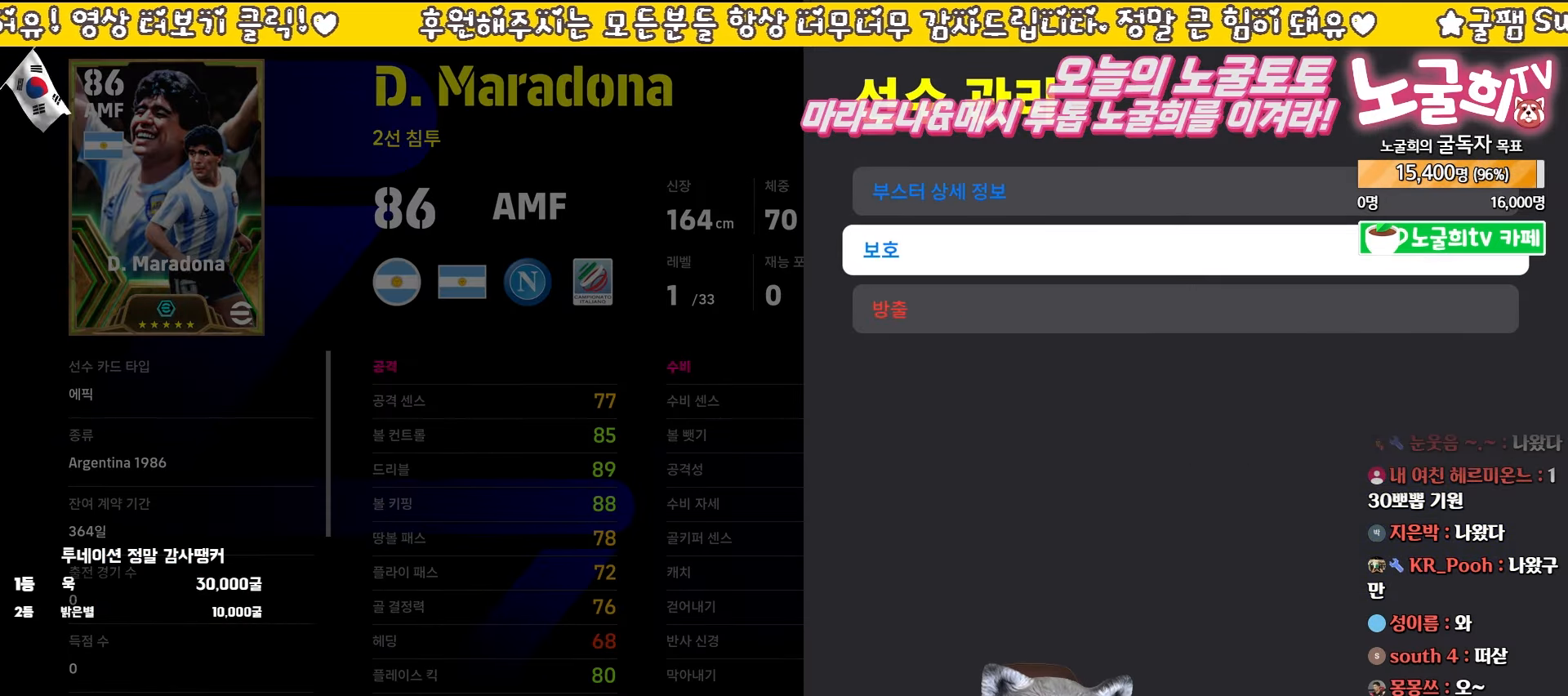
{"dt_ms": 500, "buttons": [], "left_stick": "center", "events": [[383, "CROSS", "down"], [483, "CROSS", "up"]]}
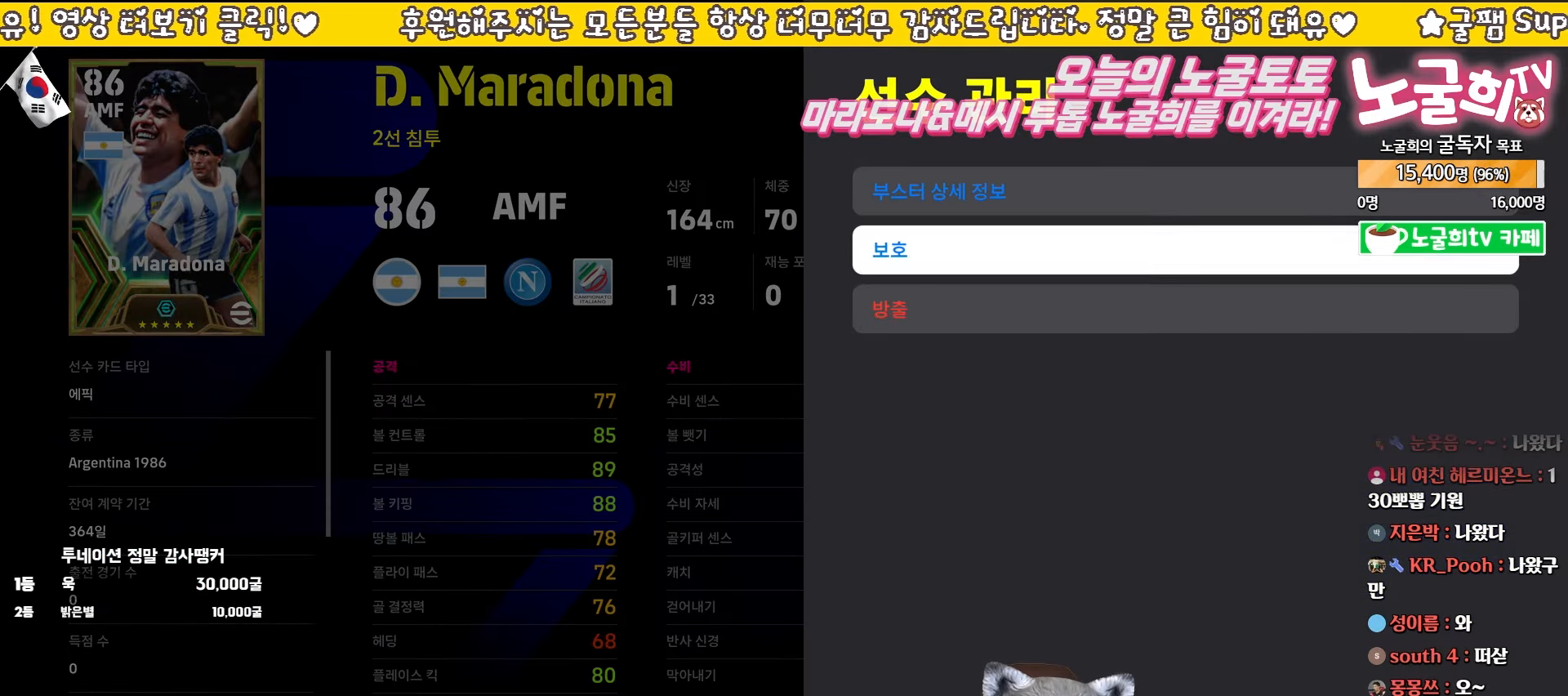
{"dt_ms": 500, "buttons": [], "left_stick": "center", "events": []}
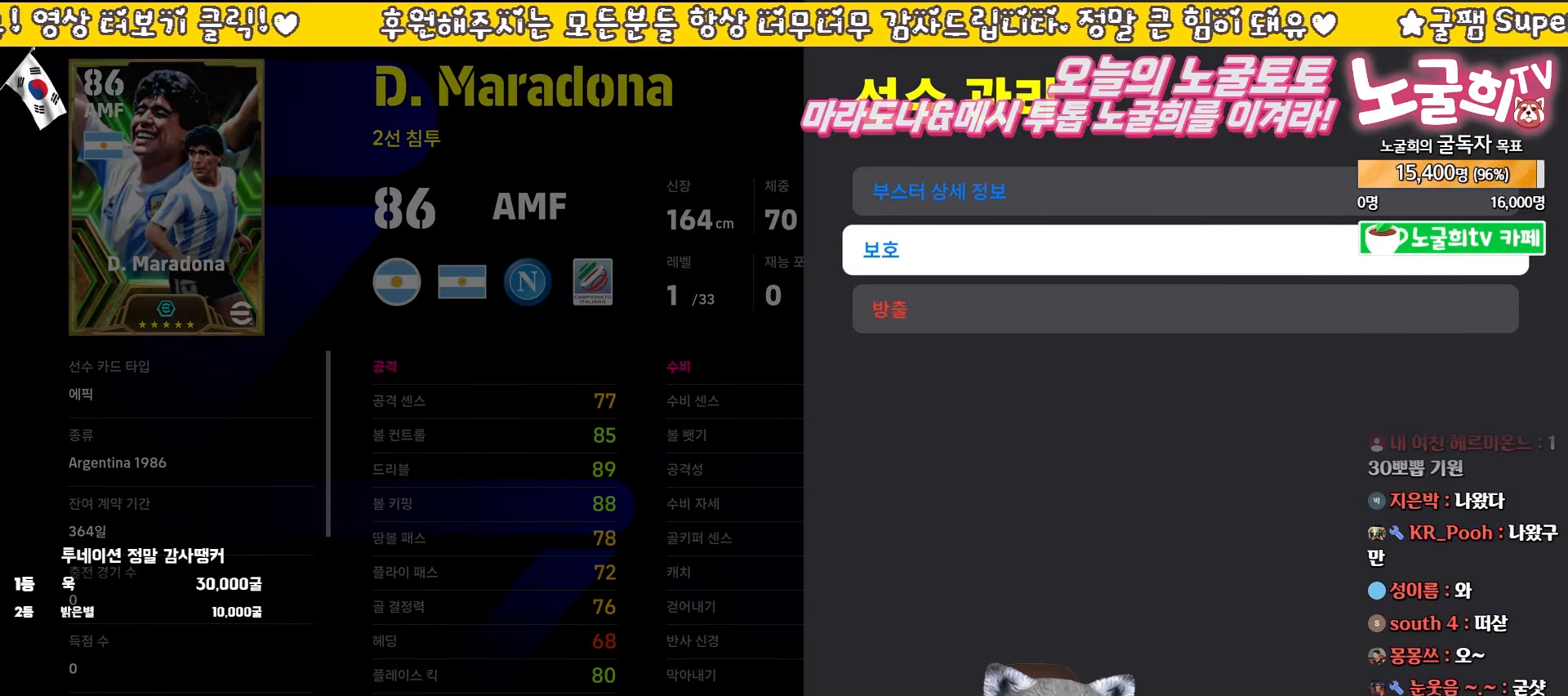
{"dt_ms": 500, "buttons": [], "left_stick": "center", "events": []}
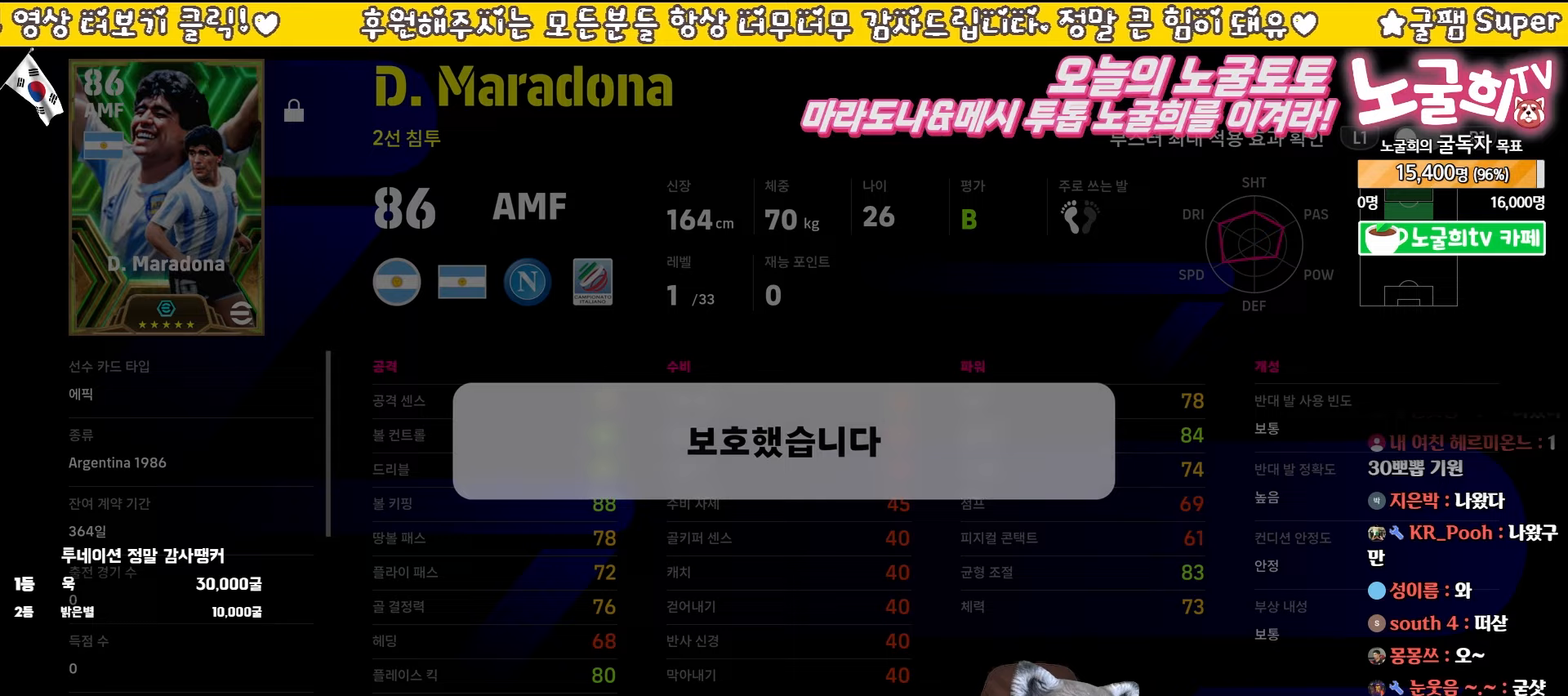
{"dt_ms": 500, "buttons": [], "left_stick": "center", "events": []}
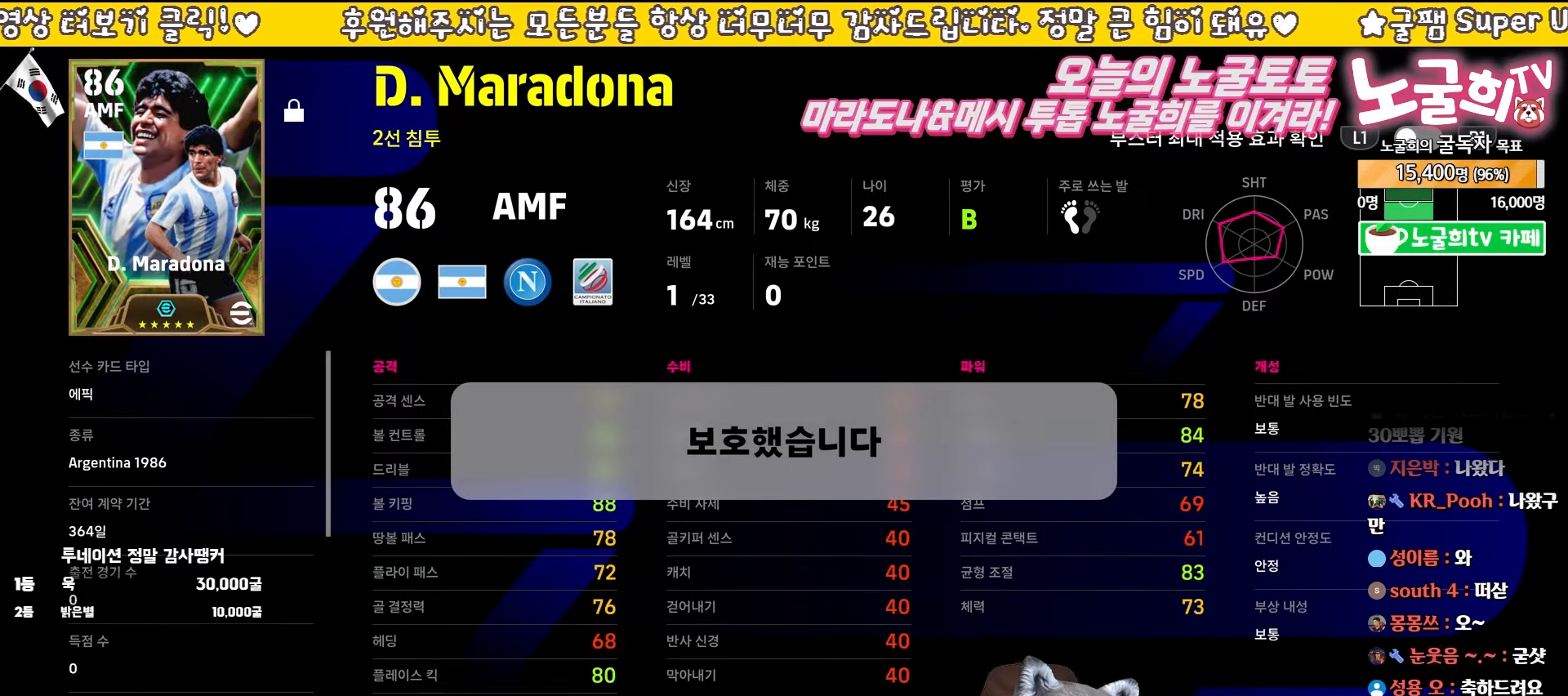
{"dt_ms": 500, "buttons": [], "left_stick": "center", "events": [[17, "CIRCLE", "down"], [133, "CIRCLE", "up"]]}